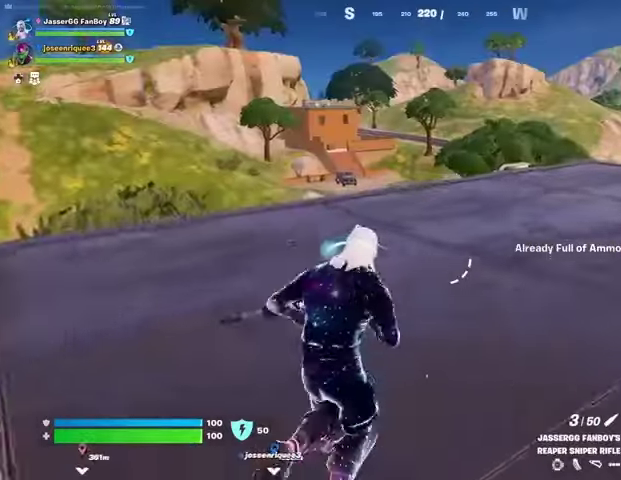
Gameplay with a controller (PlayStation layout); each line is a JSON object with the inputs held at the frame after it. "events" lists button and stick changes between this image and that frame as [ms after this image, input, new state], when the widget could be followed in between.
{"buttons": [], "left_stick": "up-right", "right_stick": "center", "events": [[33, "CROSS", "down"], [133, "CROSS", "up"], [367, "right_stick", "right"], [500, "right_stick", "center"]]}
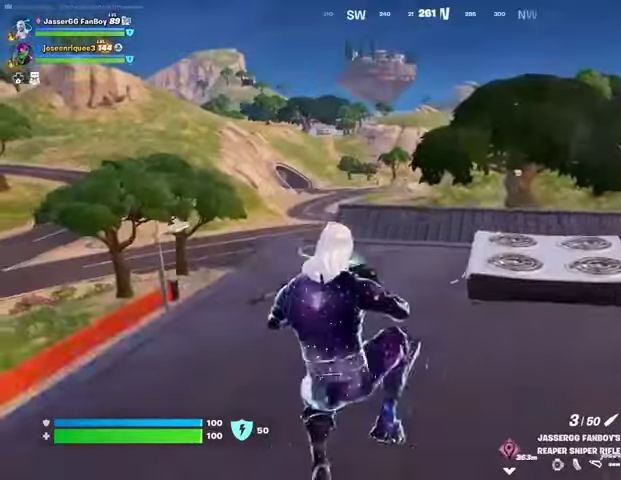
{"buttons": [], "left_stick": "up-right", "right_stick": "center", "events": []}
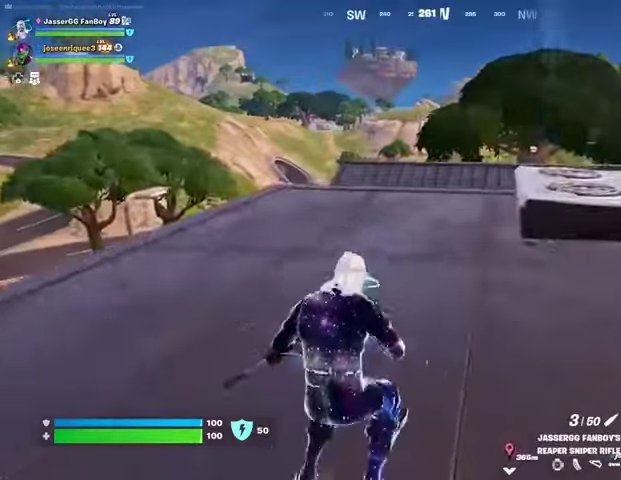
{"buttons": [], "left_stick": "up", "right_stick": "up", "events": [[33, "CROSS", "down"], [133, "CROSS", "up"], [167, "left_stick", "up"], [467, "right_stick", "up"]]}
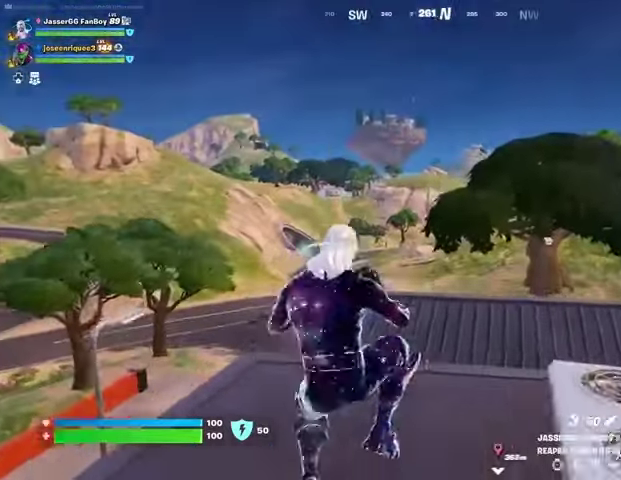
{"buttons": [], "left_stick": "up-right", "right_stick": "center", "events": [[33, "right_stick", "center"], [200, "right_stick", "up"], [267, "right_stick", "center"], [467, "left_stick", "up-right"]]}
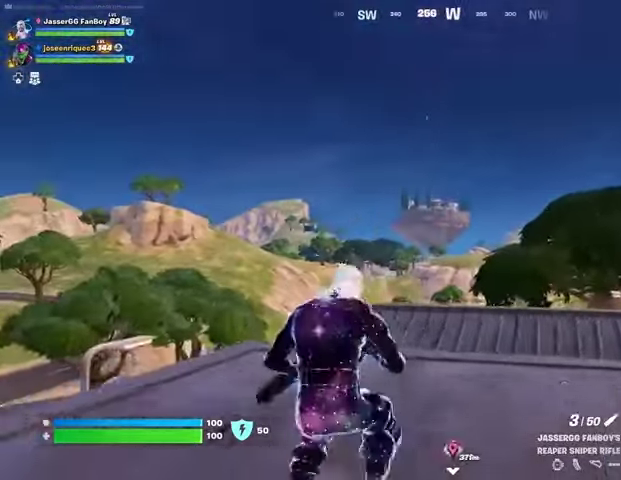
{"buttons": [], "left_stick": "up-right", "right_stick": "center", "events": [[200, "DPAD_DOWN", "down"], [333, "DPAD_DOWN", "up"]]}
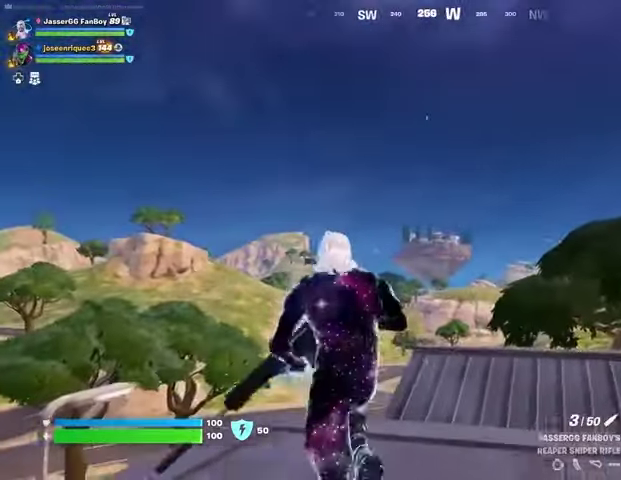
{"buttons": [], "left_stick": "right", "right_stick": "down-left", "events": [[167, "right_stick", "down-left"], [300, "right_stick", "center"], [400, "CROSS", "down"], [467, "CROSS", "up"], [467, "right_stick", "down-left"], [500, "left_stick", "right"]]}
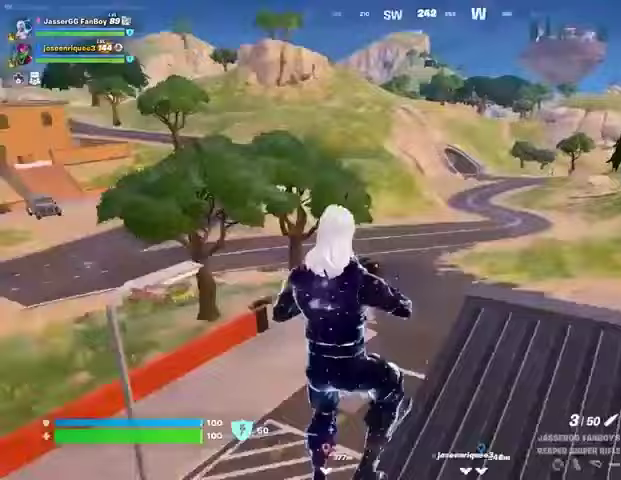
{"buttons": [], "left_stick": "center", "right_stick": "up-left", "events": [[233, "right_stick", "center"], [400, "left_stick", "center"], [400, "right_stick", "left"], [500, "right_stick", "up-left"]]}
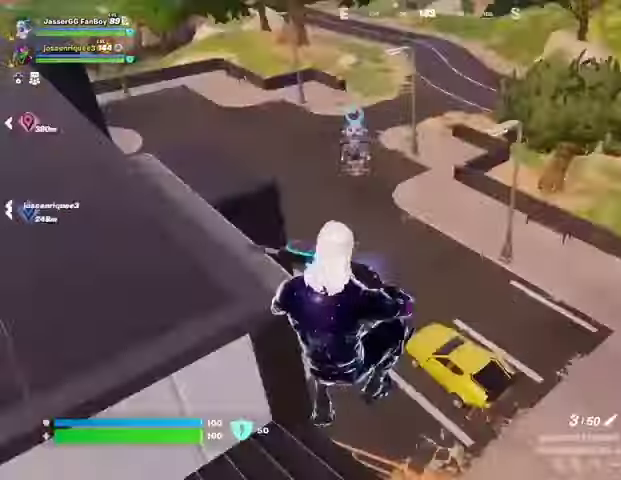
{"buttons": [], "left_stick": "up-right", "right_stick": "center", "events": [[167, "left_stick", "up-right"], [167, "right_stick", "center"]]}
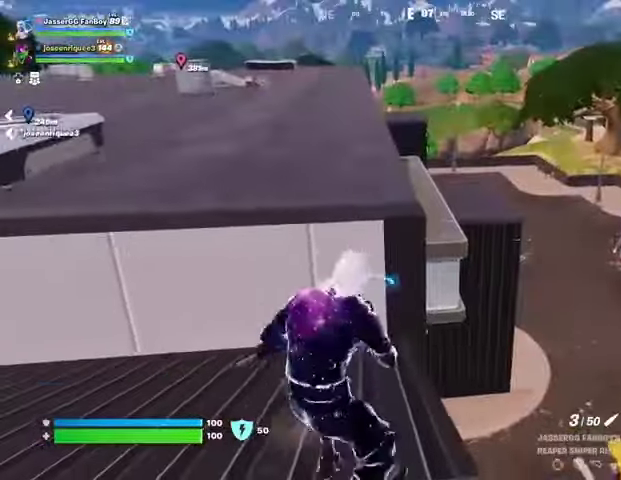
{"buttons": [], "left_stick": "up-right", "right_stick": "center", "events": [[433, "CROSS", "down"], [500, "CROSS", "up"]]}
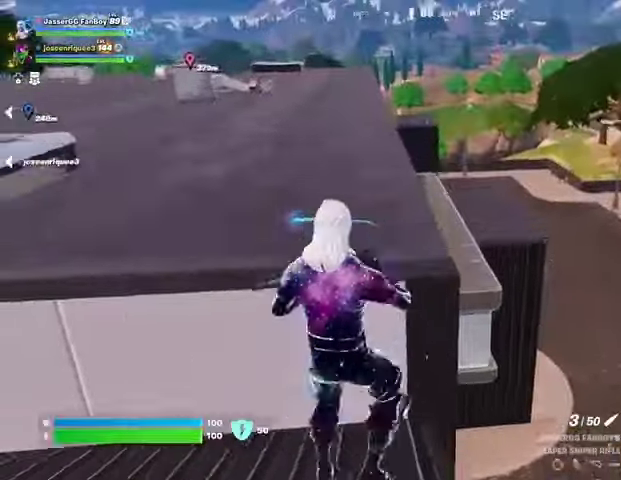
{"buttons": ["TRIANGLE", "R1"], "left_stick": "up", "right_stick": "center", "events": [[33, "right_stick", "left"], [100, "right_stick", "center"], [267, "R1", "down"], [333, "TRIANGLE", "down"], [367, "R1", "up"], [400, "TRIANGLE", "up"], [467, "R1", "down"], [467, "left_stick", "up"], [500, "TRIANGLE", "down"]]}
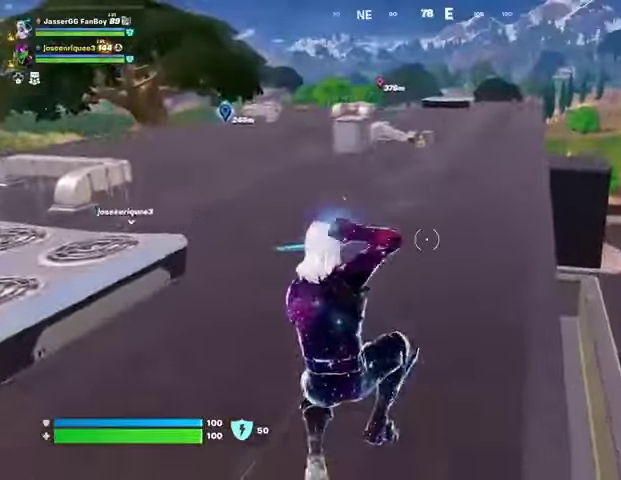
{"buttons": [], "left_stick": "up", "right_stick": "center", "events": [[33, "R1", "up"], [33, "TRIANGLE", "up"], [100, "right_stick", "left"], [200, "L3", "down"], [267, "L3", "up"], [367, "right_stick", "center"], [433, "CROSS", "down"], [500, "CROSS", "up"]]}
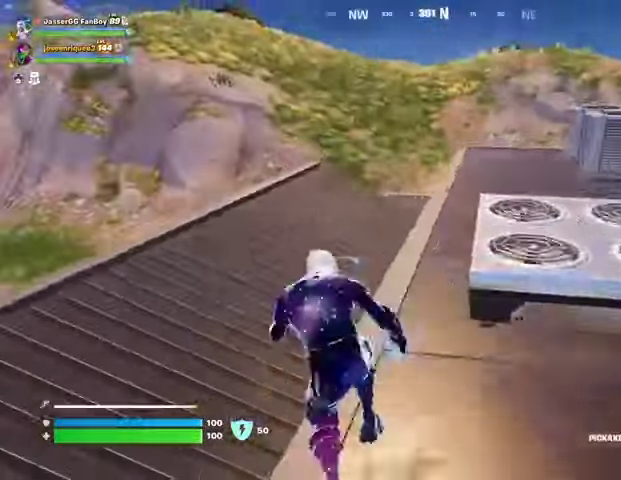
{"buttons": [], "left_stick": "center", "right_stick": "center", "events": [[133, "left_stick", "center"], [367, "right_stick", "down-right"], [467, "right_stick", "center"]]}
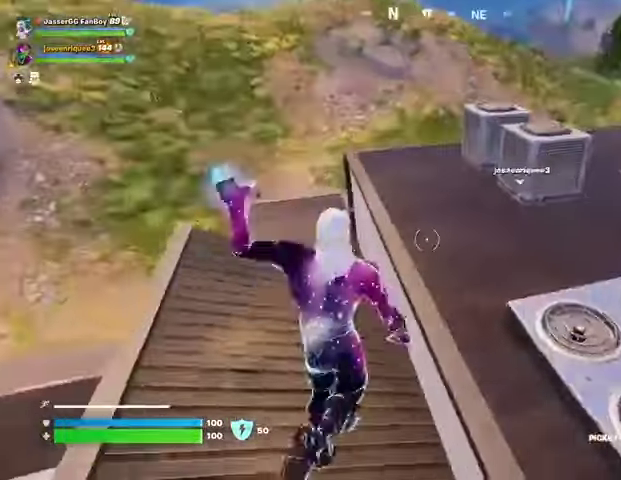
{"buttons": [], "left_stick": "up", "right_stick": "center", "events": [[167, "right_stick", "left"], [267, "left_stick", "up"], [267, "right_stick", "center"]]}
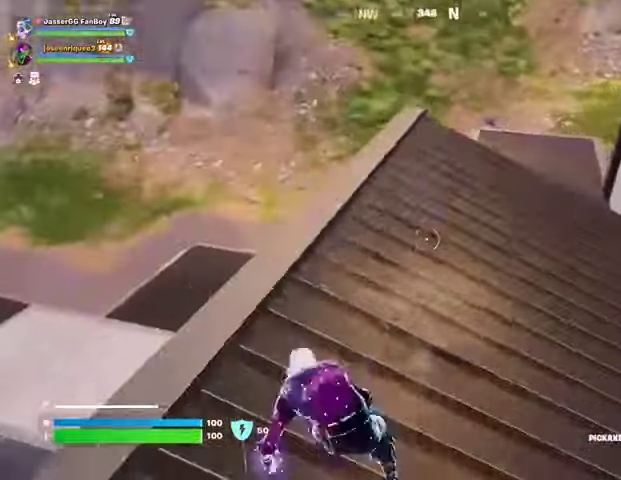
{"buttons": [], "left_stick": "up", "right_stick": "center", "events": [[300, "right_stick", "up"], [400, "right_stick", "center"]]}
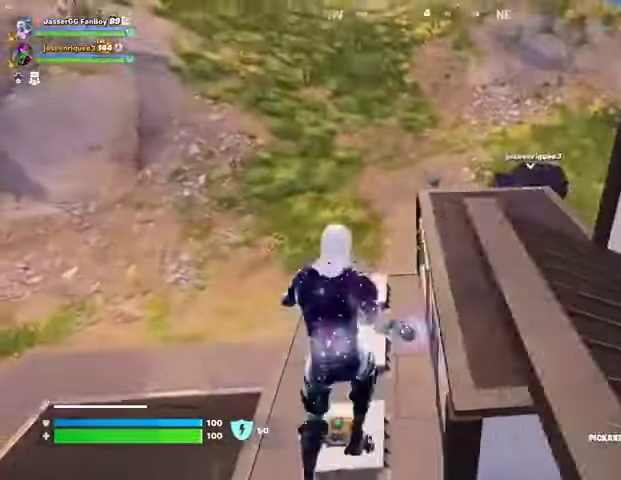
{"buttons": [], "left_stick": "up-left", "right_stick": "center", "events": [[100, "R1", "down"], [200, "L1", "down"], [200, "R1", "up"], [267, "L1", "up"], [400, "right_stick", "up"], [433, "left_stick", "up-left"], [500, "right_stick", "center"]]}
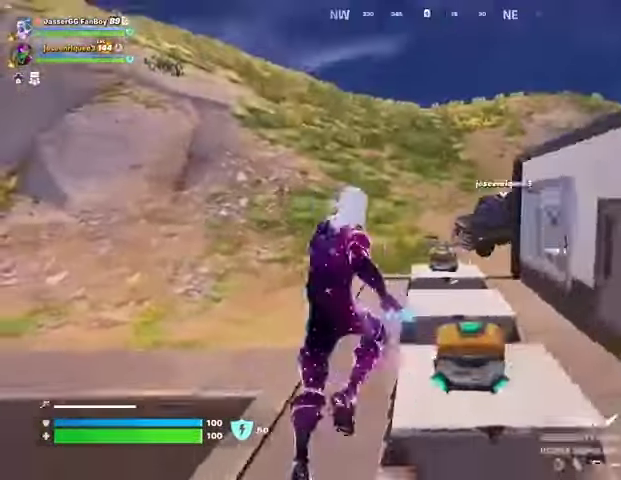
{"buttons": [], "left_stick": "down-left", "right_stick": "center", "events": [[33, "left_stick", "center"], [133, "CROSS", "down"], [233, "CROSS", "up"], [367, "left_stick", "left"], [500, "left_stick", "down-left"]]}
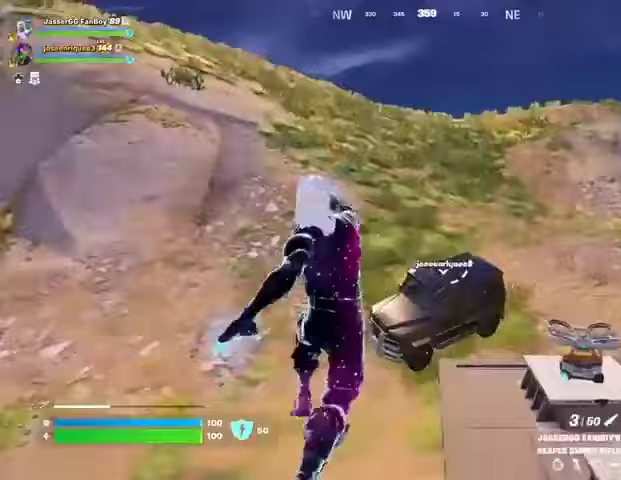
{"buttons": [], "left_stick": "down-left", "right_stick": "up", "events": [[67, "right_stick", "down"], [167, "right_stick", "down-left"], [300, "right_stick", "center"], [500, "right_stick", "up"]]}
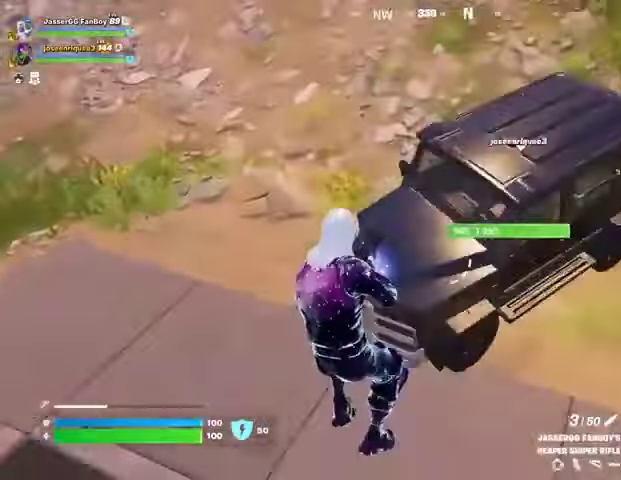
{"buttons": [], "left_stick": "center", "right_stick": "left", "events": [[67, "SQUARE", "down"], [67, "right_stick", "center"], [100, "left_stick", "center"], [133, "SQUARE", "up"], [433, "right_stick", "left"]]}
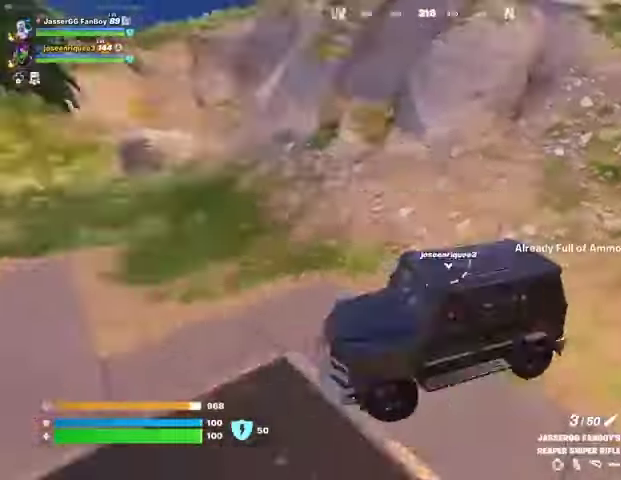
{"buttons": [], "left_stick": "center", "right_stick": "center", "events": [[267, "right_stick", "center"], [367, "DPAD_RIGHT", "down"], [467, "DPAD_RIGHT", "up"]]}
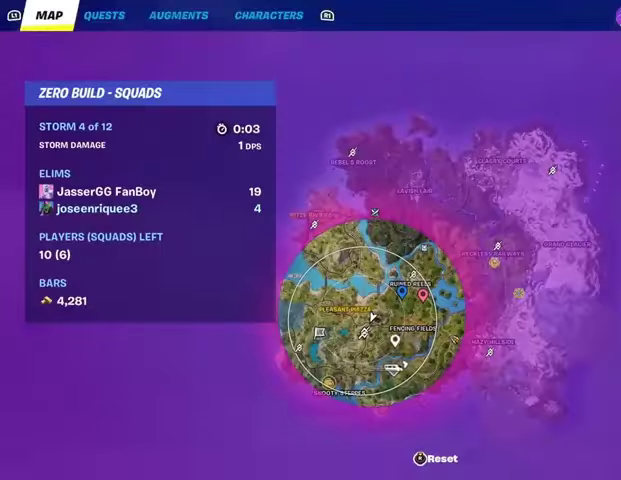
{"buttons": [], "left_stick": "center", "right_stick": "up", "events": [[467, "right_stick", "up"]]}
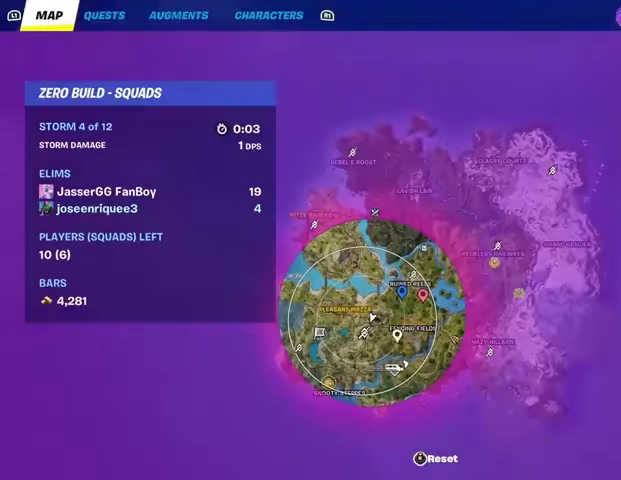
{"buttons": [], "left_stick": "center", "right_stick": "center", "events": [[100, "right_stick", "center"], [267, "right_stick", "down-left"], [400, "right_stick", "center"]]}
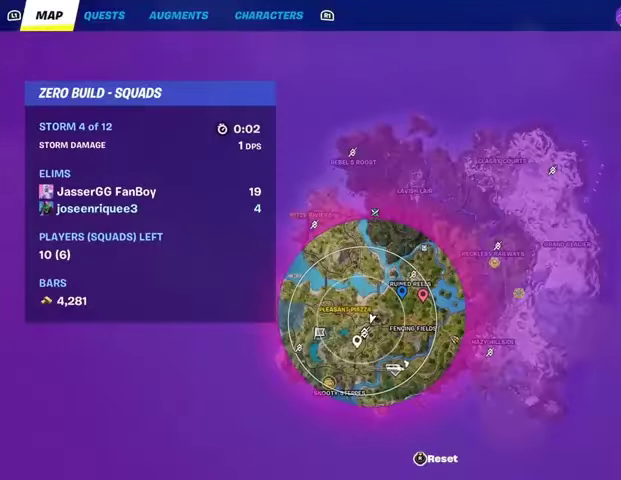
{"buttons": ["R2"], "left_stick": "center", "right_stick": "center", "events": [[200, "right_stick", "up-left"], [300, "right_stick", "center"], [400, "R2", "down"]]}
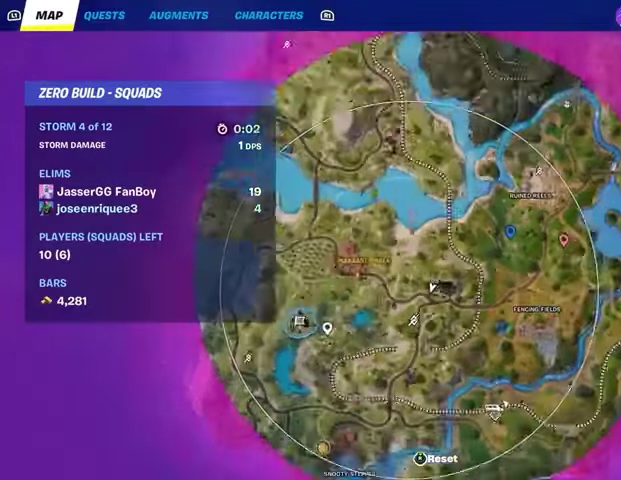
{"buttons": [], "left_stick": "center", "right_stick": "center", "events": [[100, "R2", "up"], [167, "right_stick", "up-left"], [233, "right_stick", "center"], [400, "CROSS", "down"], [467, "CROSS", "up"]]}
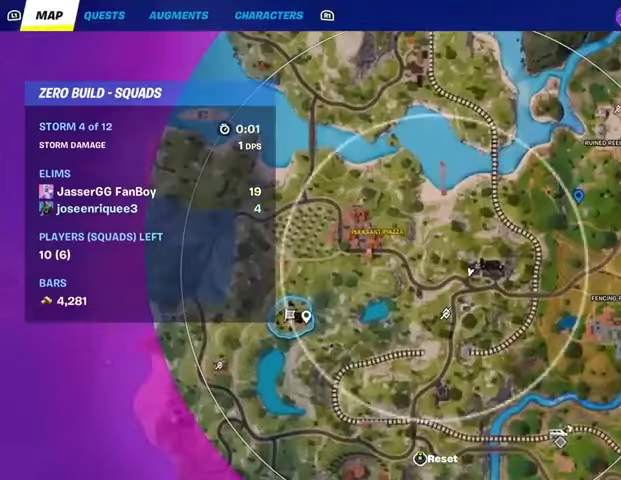
{"buttons": [], "left_stick": "center", "right_stick": "center", "events": [[67, "L2", "down"], [367, "DPAD_RIGHT", "down"], [433, "DPAD_RIGHT", "up"], [433, "L2", "up"]]}
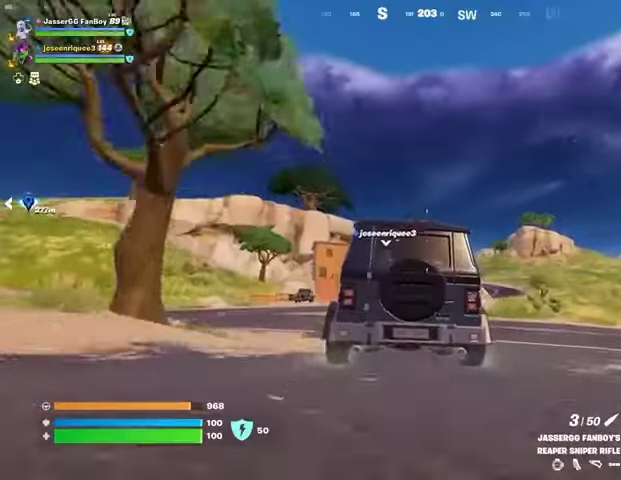
{"buttons": [], "left_stick": "center", "right_stick": "center", "events": [[300, "right_stick", "right"], [367, "right_stick", "center"]]}
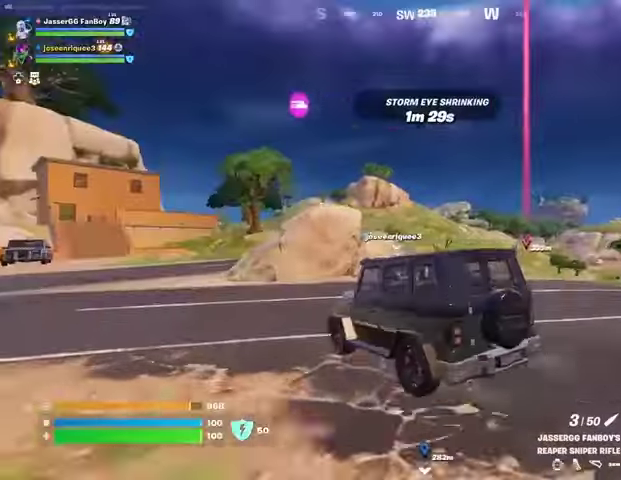
{"buttons": [], "left_stick": "center", "right_stick": "center", "events": [[300, "right_stick", "left"], [433, "right_stick", "center"]]}
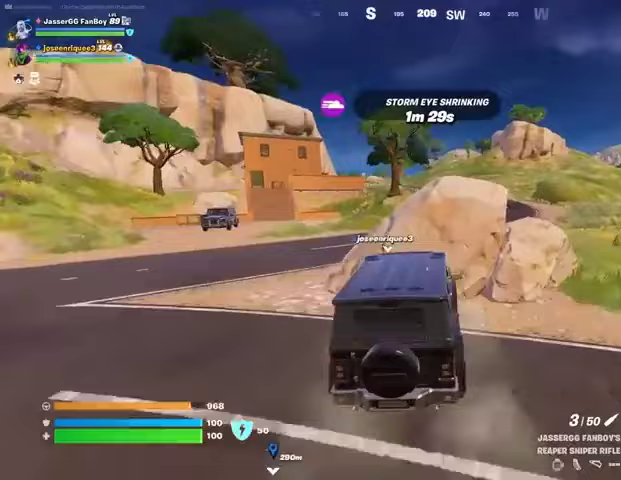
{"buttons": [], "left_stick": "center", "right_stick": "center", "events": []}
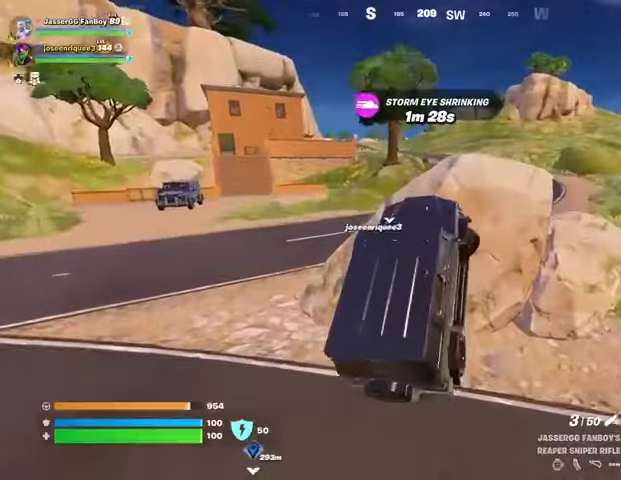
{"buttons": [], "left_stick": "center", "right_stick": "center", "events": []}
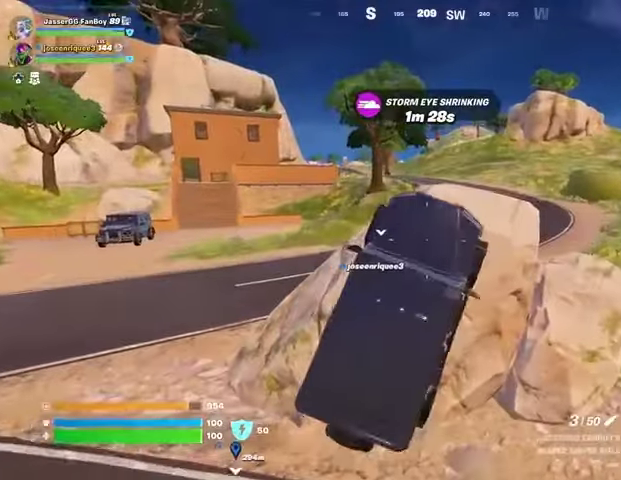
{"buttons": [], "left_stick": "center", "right_stick": "center", "events": []}